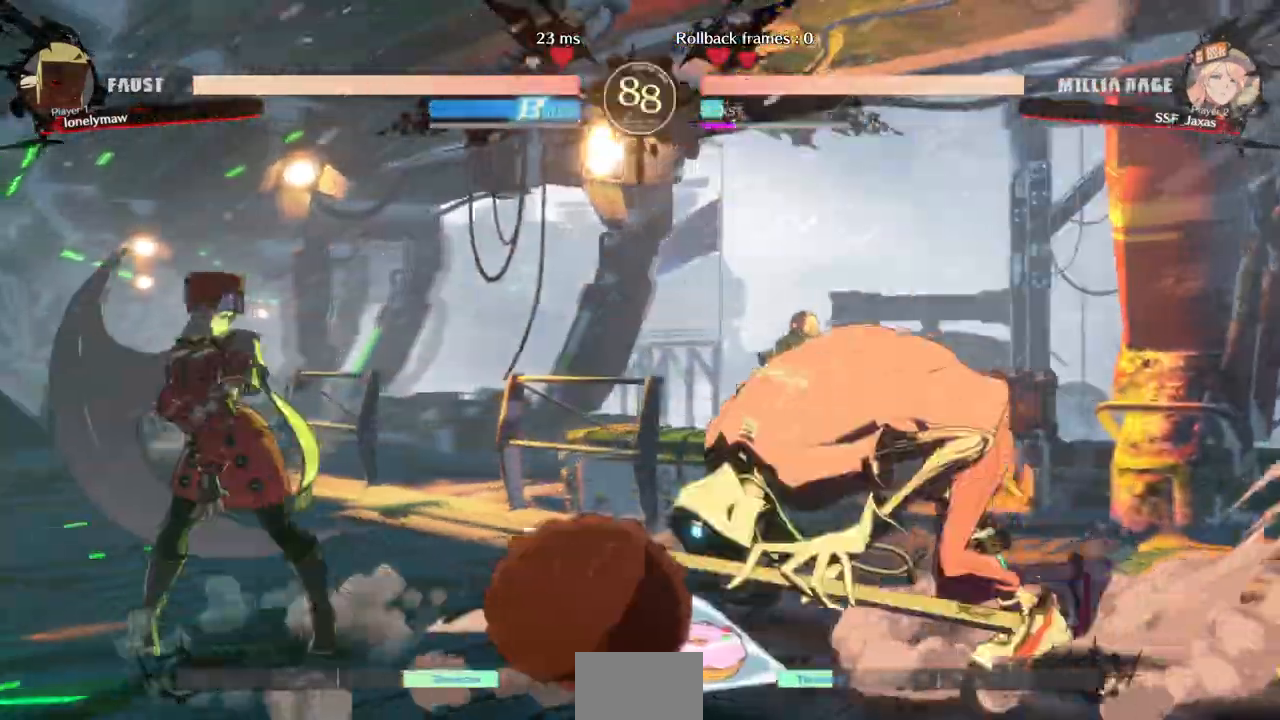
Gameplay with a controller (arcade stick); each line is a JSON object with the inputs held at the frame after it. "events" lists button and stick changes between this image and that frame as [ms after this image, input, new state], when the widget could be followed in between. Not read: L3 R3 SELECT START.
{"buttons": ["DPAD_LEFT"], "events": []}
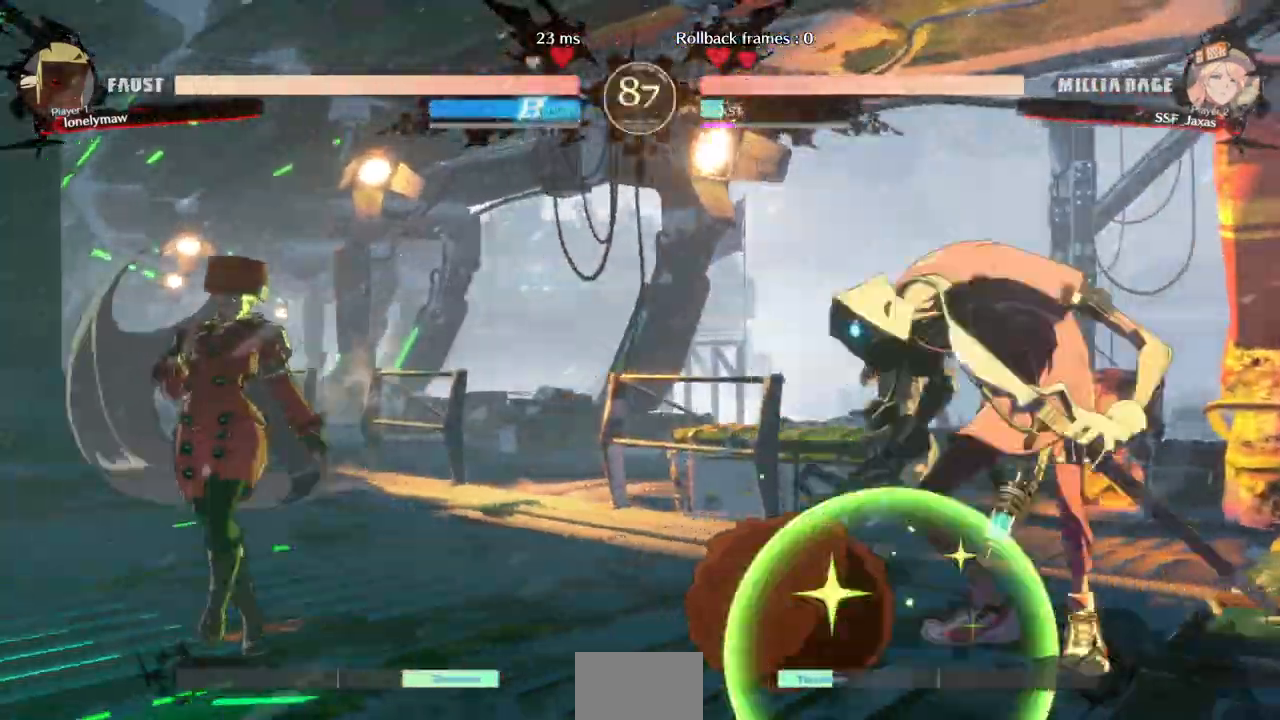
{"buttons": ["DPAD_LEFT"], "events": [[138, "CROSS", "down"], [138, "DPAD_LEFT", "up"], [138, "DPAD_RIGHT", "down"], [276, "CROSS", "up"], [311, "DPAD_LEFT", "down"], [311, "DPAD_RIGHT", "up"]]}
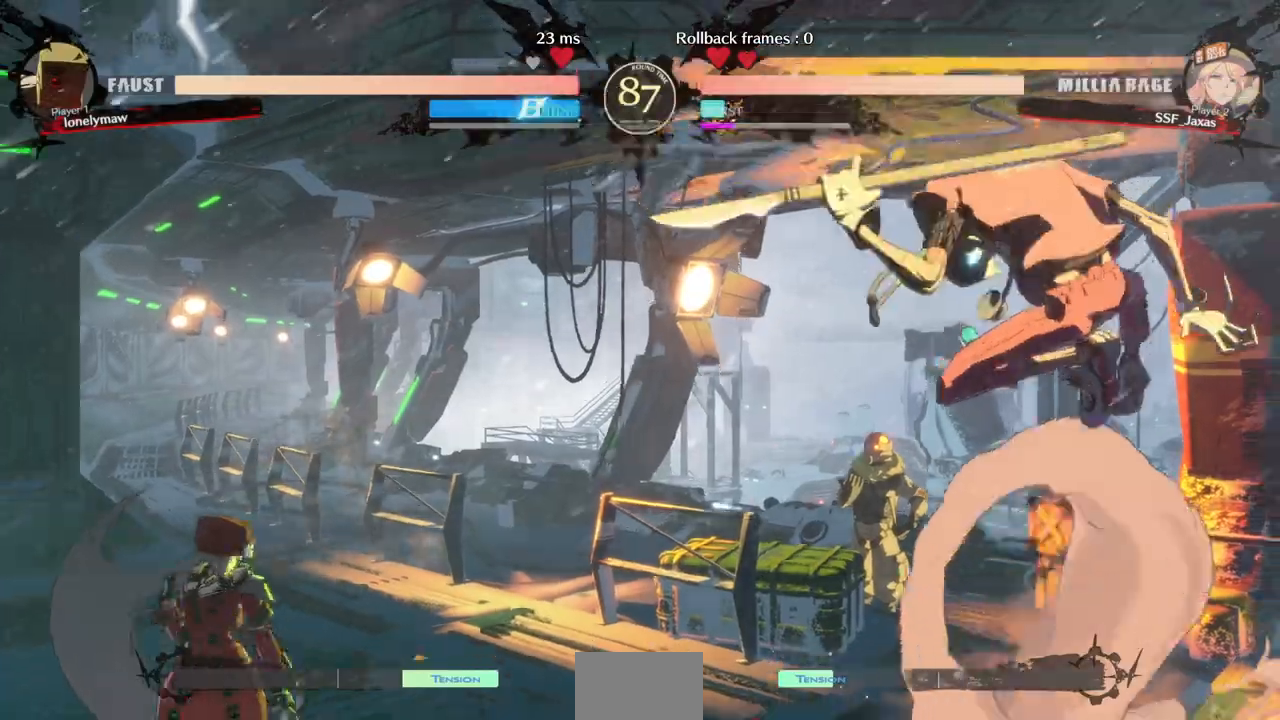
{"buttons": ["DPAD_LEFT"], "events": [[207, "DPAD_LEFT", "up"], [207, "DPAD_RIGHT", "down"], [448, "DPAD_LEFT", "down"], [448, "DPAD_RIGHT", "up"]]}
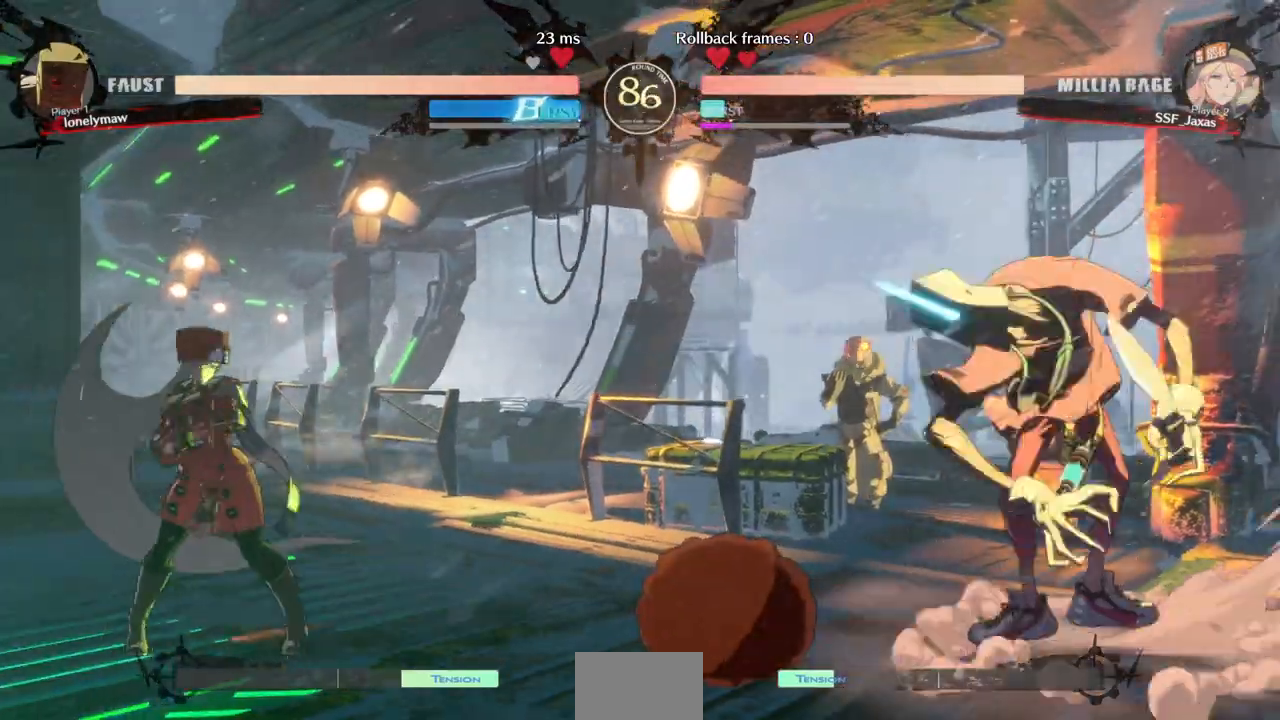
{"buttons": ["DPAD_LEFT"], "events": [[311, "DPAD_LEFT", "up"], [380, "DPAD_LEFT", "down"]]}
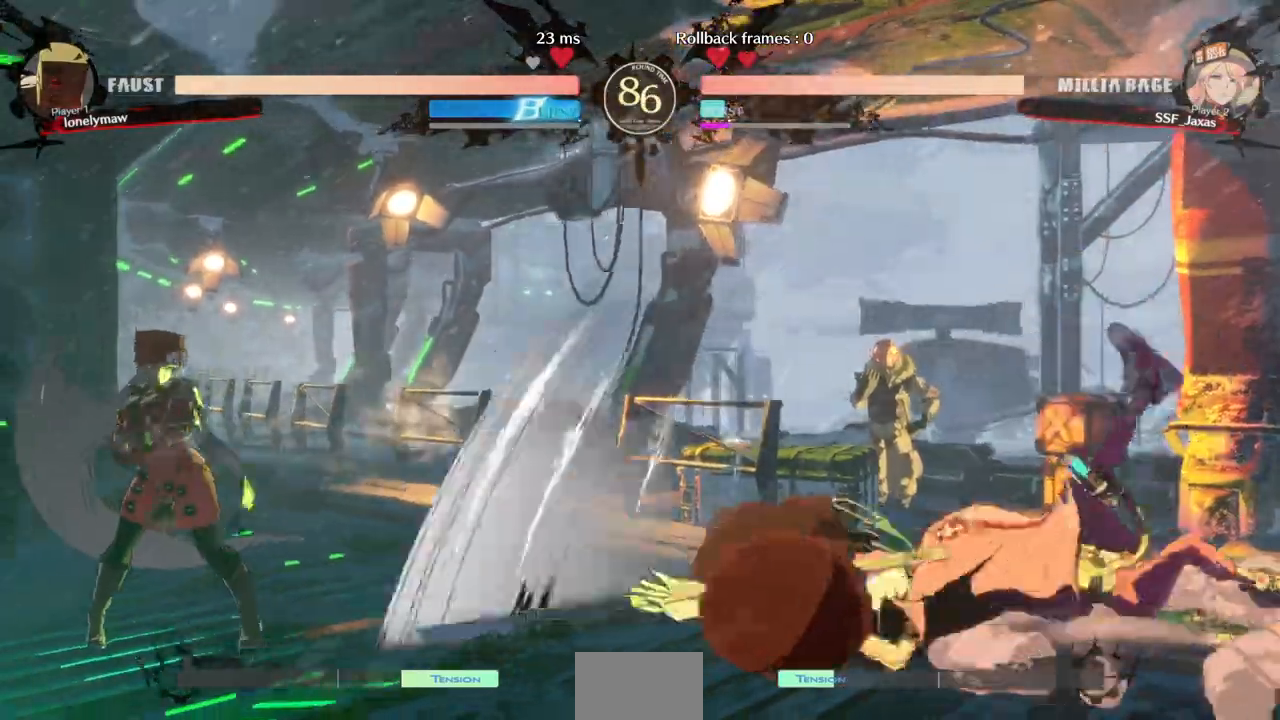
{"buttons": ["DPAD_RIGHT"], "events": [[138, "DPAD_LEFT", "up"], [172, "DPAD_RIGHT", "down"], [276, "DPAD_RIGHT", "up"], [345, "DPAD_RIGHT", "down"]]}
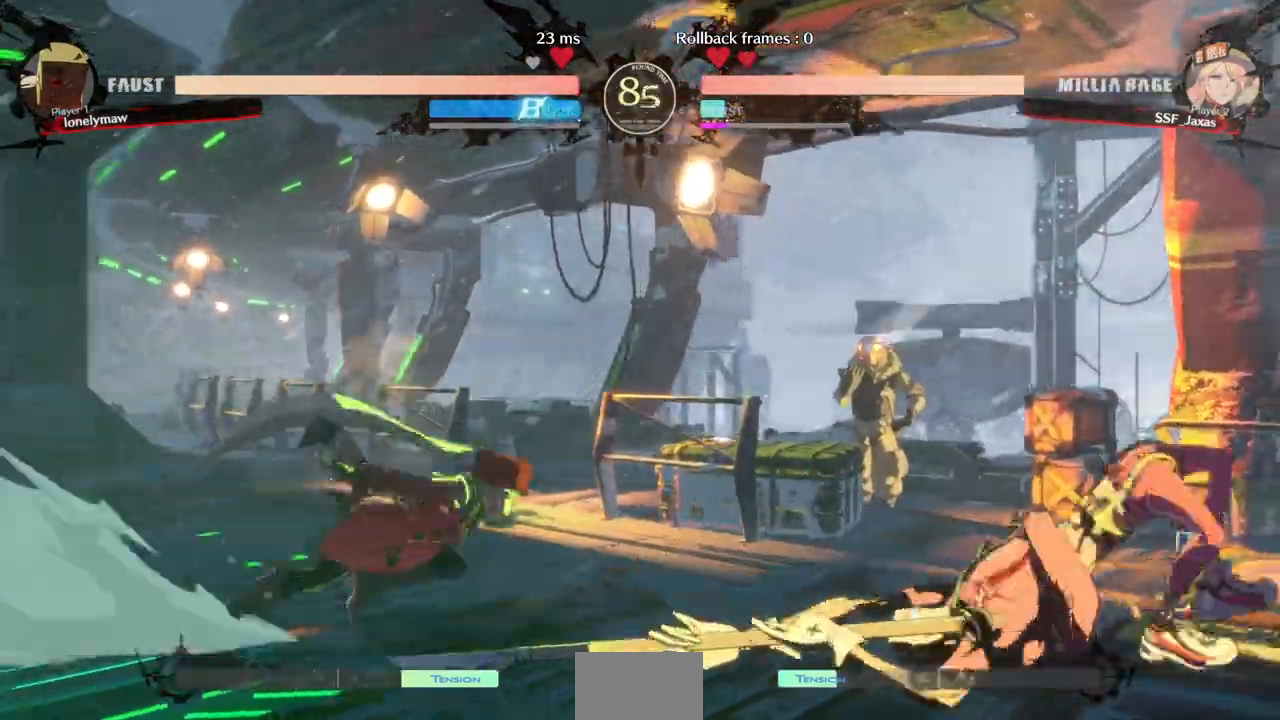
{"buttons": ["R2", "DPAD_DOWN"]}